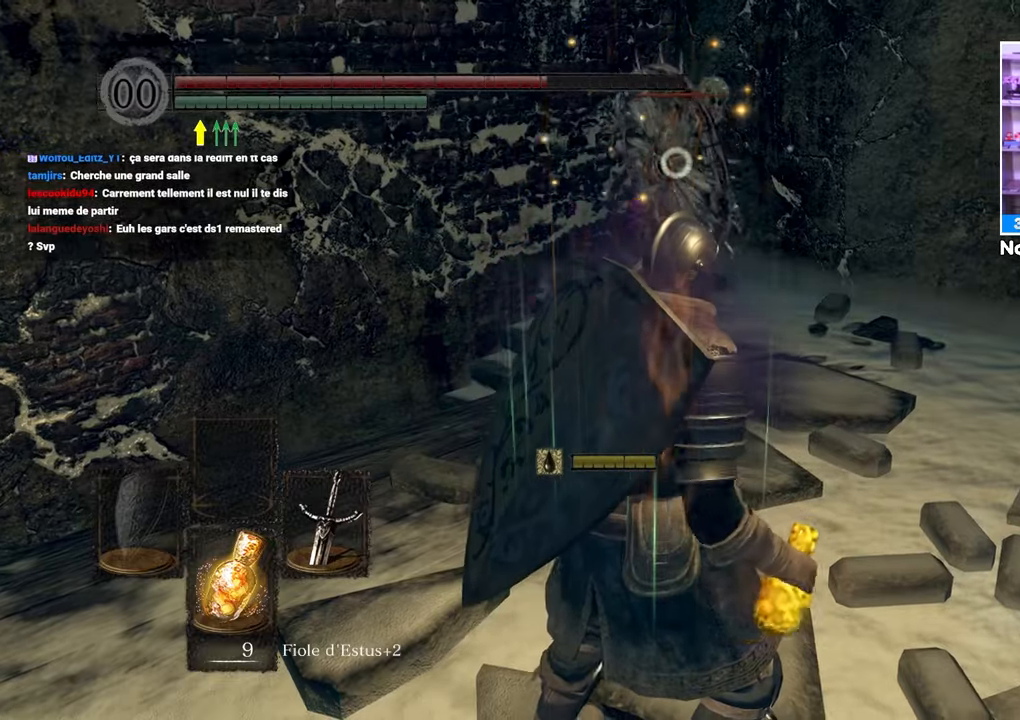
Gameplay with a controller (Xbox layout); each line is a JSON object with the inputs held at the frame after it (dt_ms = milliseconds from this image to that frame). "events" lists button and stick changes between this image and that frame as [ms after this image, input, new state], when the widget could be followed in between. Not read: DPAD_LEFT L3 R3.
{"dt_ms": 500, "buttons": ["B"], "left_stick": "up", "right_stick": "center", "events": []}
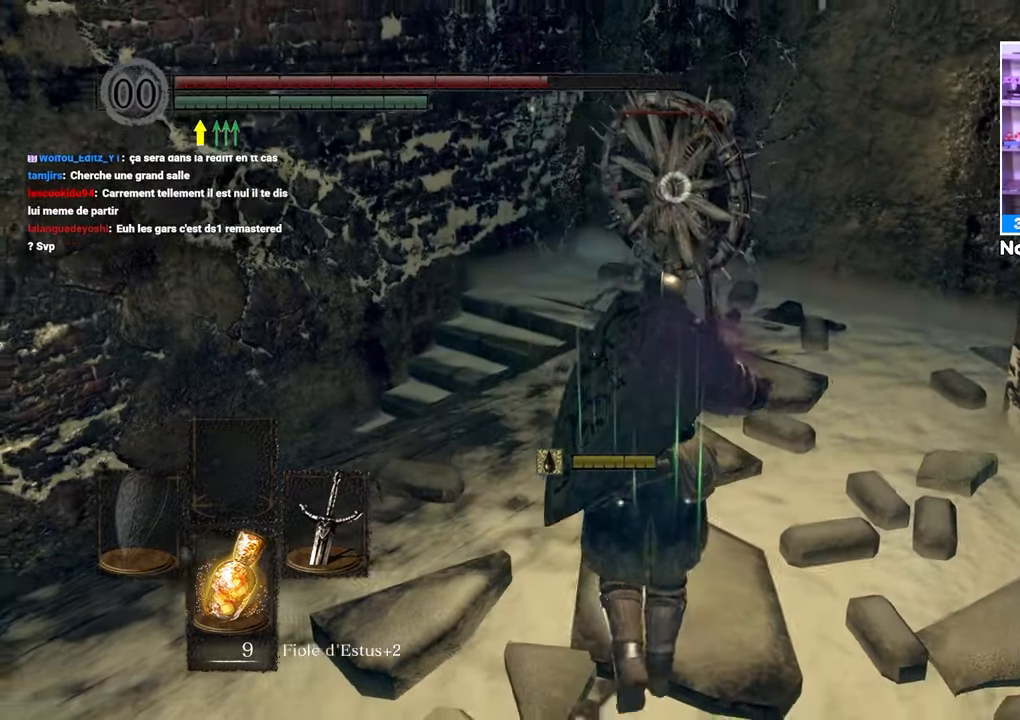
{"dt_ms": 500, "buttons": [], "left_stick": "up", "right_stick": "center", "events": [[183, "R1", "down"], [317, "B", "up"], [350, "R1", "up"]]}
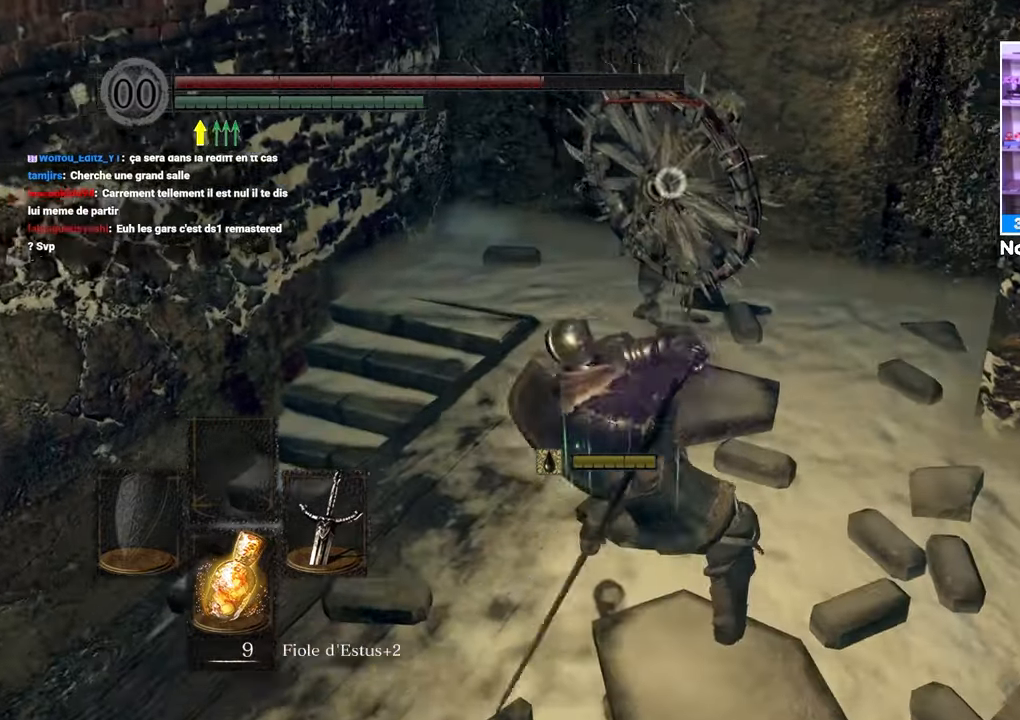
{"dt_ms": 500, "buttons": [], "left_stick": "center", "right_stick": "center"}
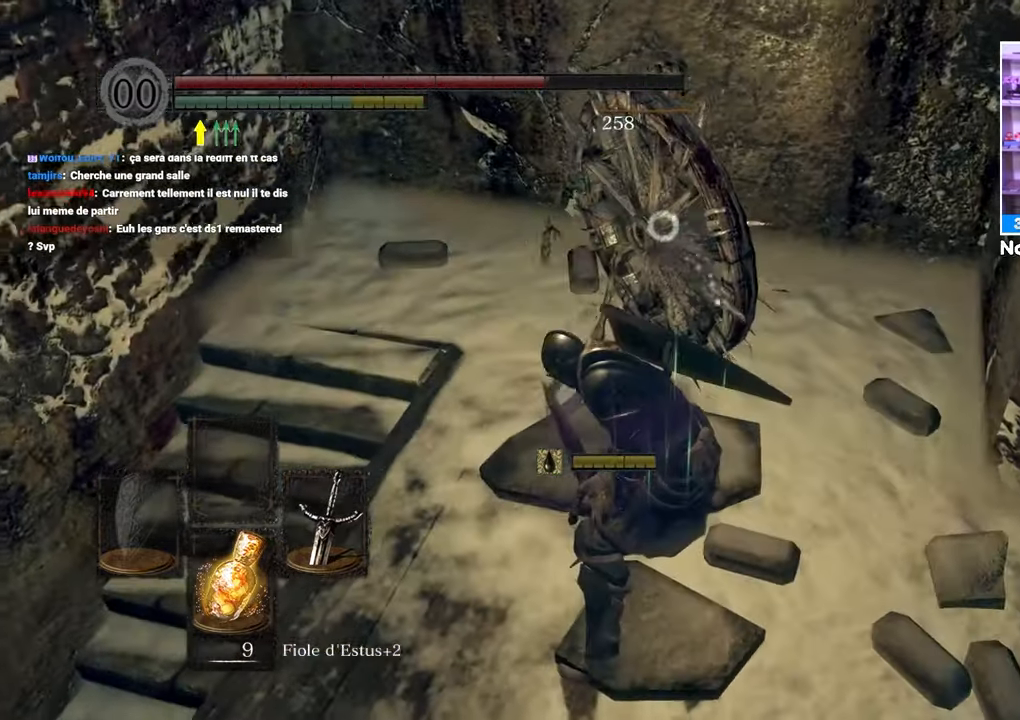
{"dt_ms": 1000, "buttons": [], "left_stick": "up", "right_stick": "left"}
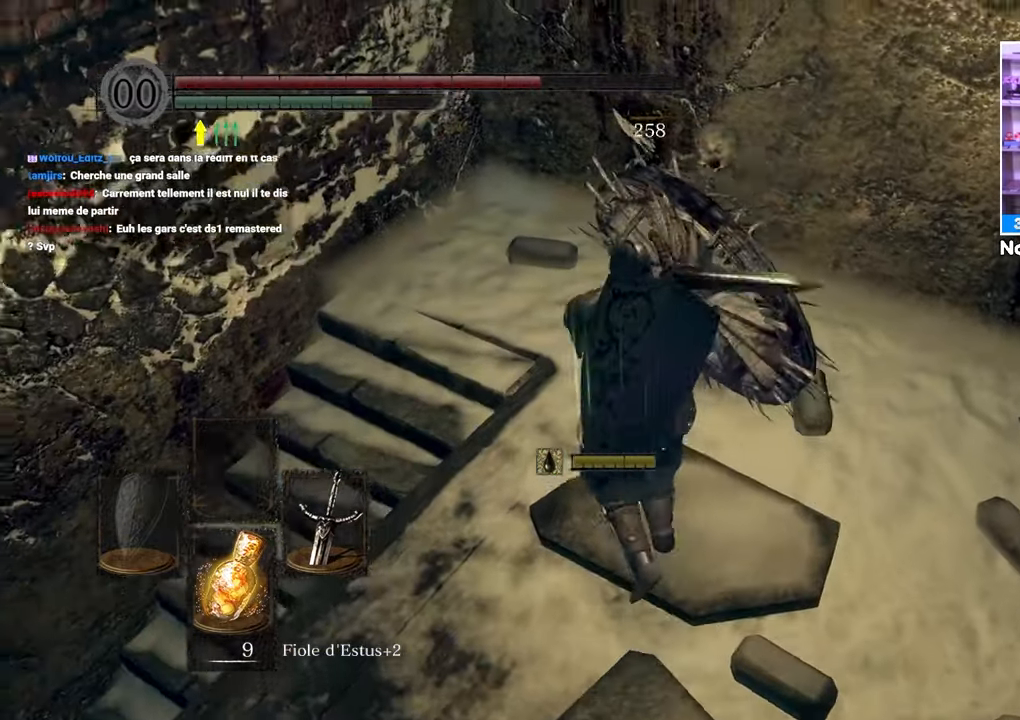
{"dt_ms": 1000, "buttons": ["B"], "left_stick": "up", "right_stick": "center"}
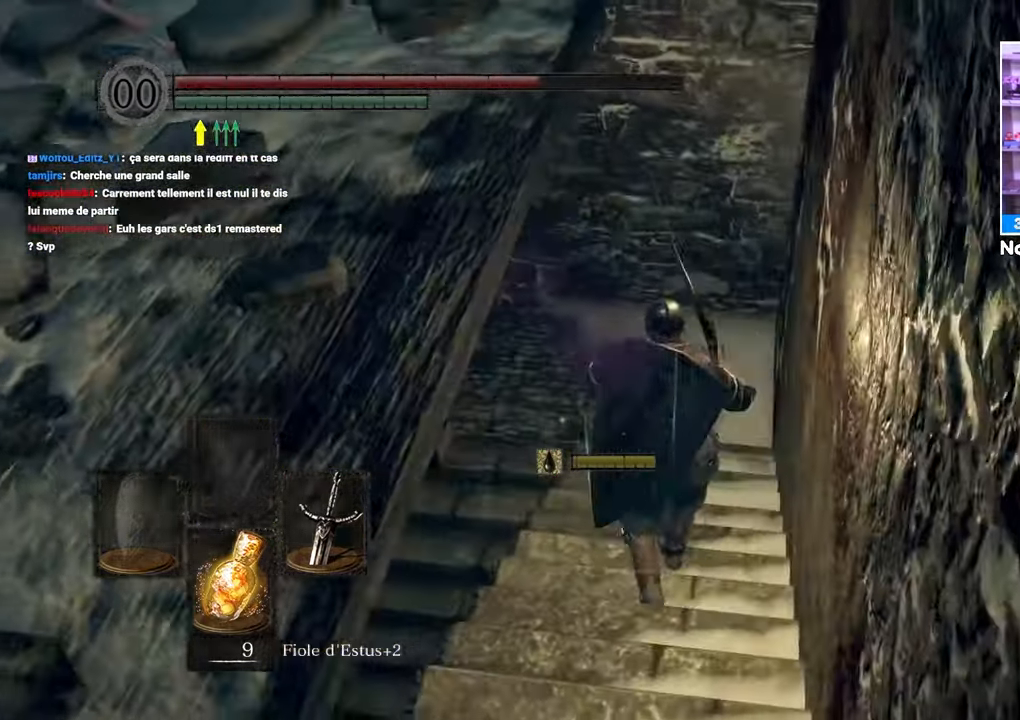
{"dt_ms": 500, "buttons": ["B"], "left_stick": "up", "right_stick": "left"}
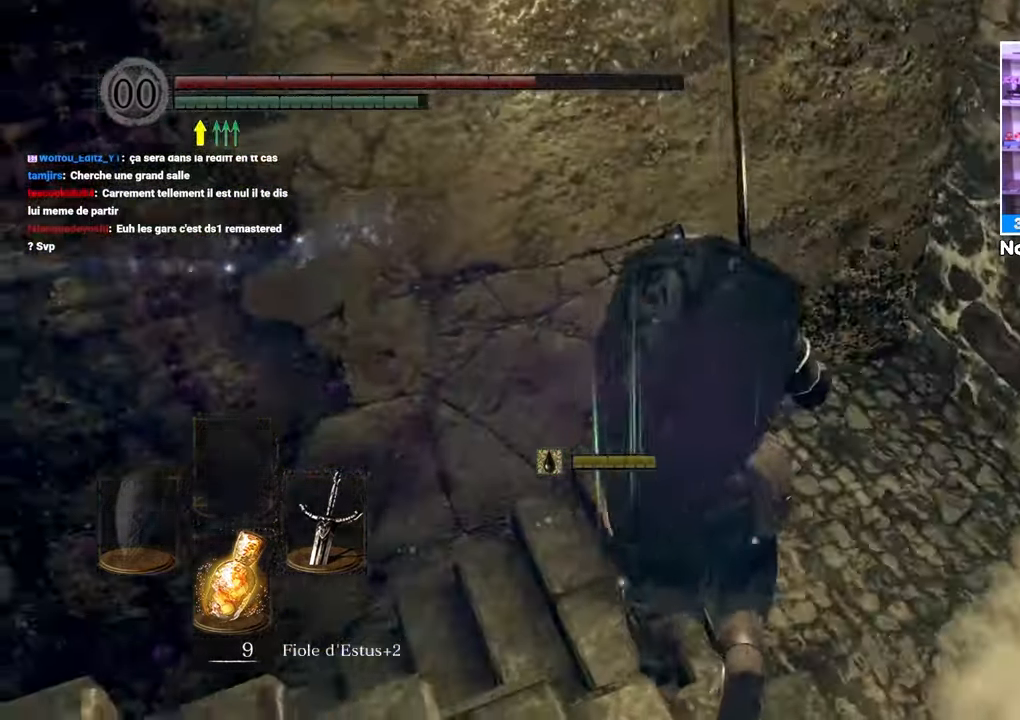
{"dt_ms": 1000, "buttons": ["B"], "left_stick": "up", "right_stick": "center"}
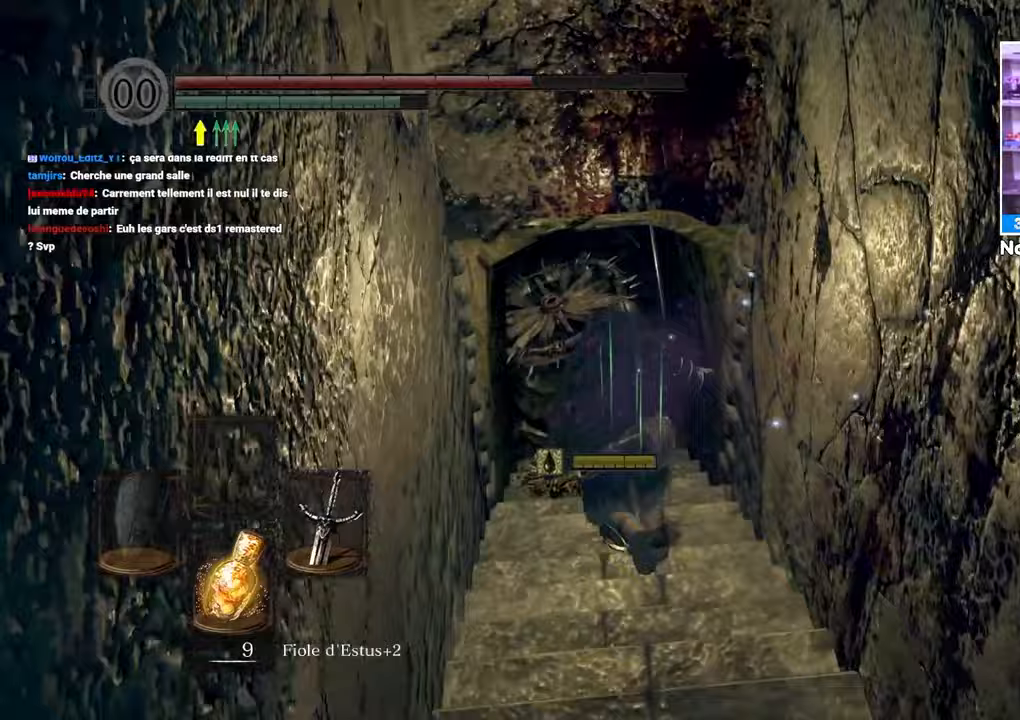
{"dt_ms": 500, "buttons": ["B"], "left_stick": "up-right", "right_stick": "right", "events": [[67, "right_stick", "up-left"], [233, "left_stick", "up-right"], [250, "right_stick", "center"], [500, "right_stick", "right"]]}
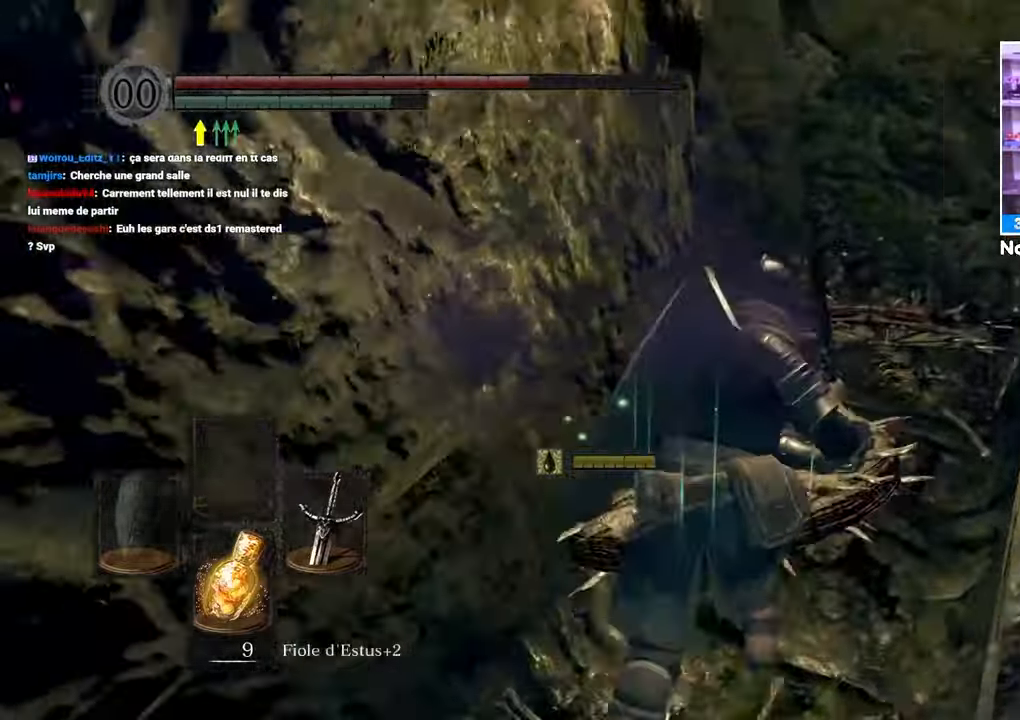
{"dt_ms": 500, "buttons": ["B"], "left_stick": "up", "right_stick": "left"}
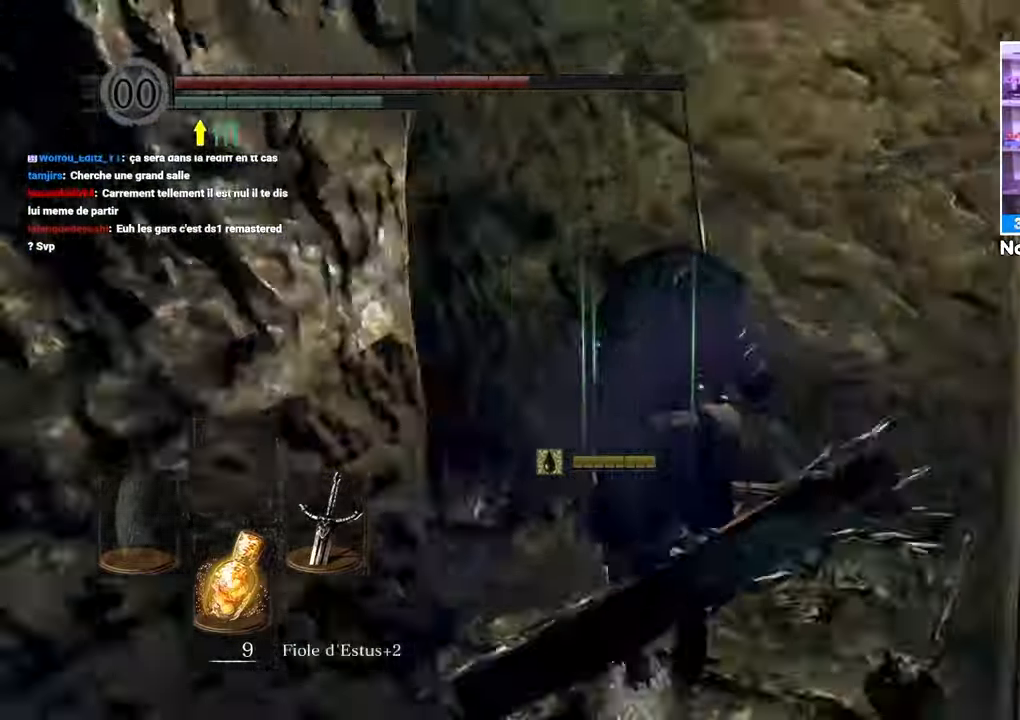
{"dt_ms": 500, "buttons": ["B"], "left_stick": "up", "right_stick": "center", "events": [[100, "right_stick", "down-left"], [250, "right_stick", "center"]]}
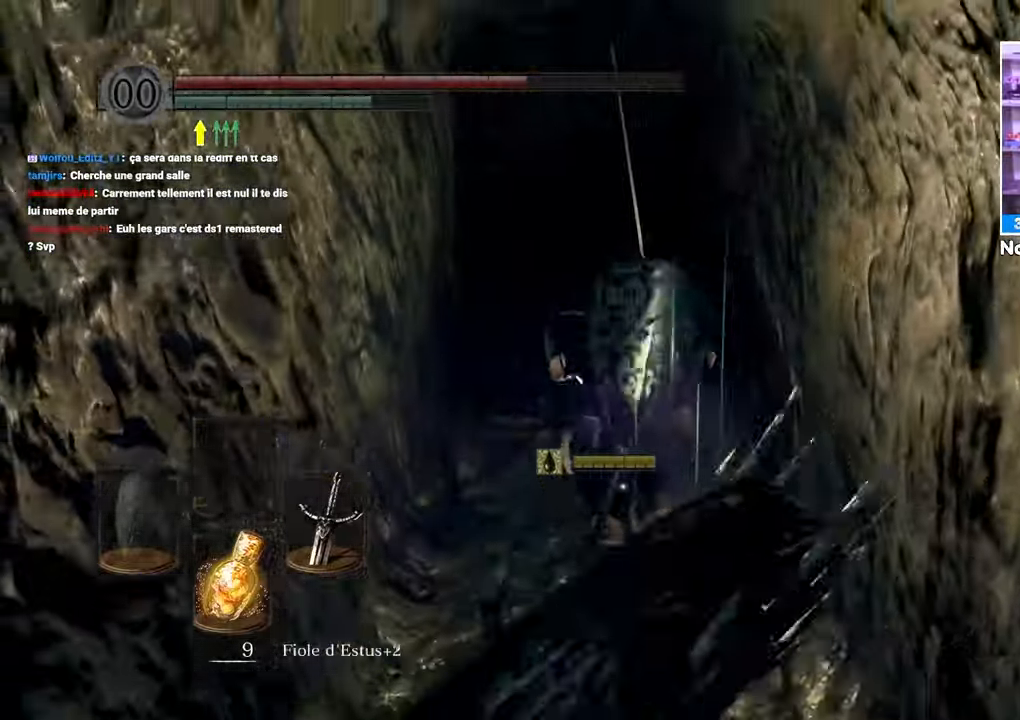
{"dt_ms": 500, "buttons": ["B"], "left_stick": "up", "right_stick": "center"}
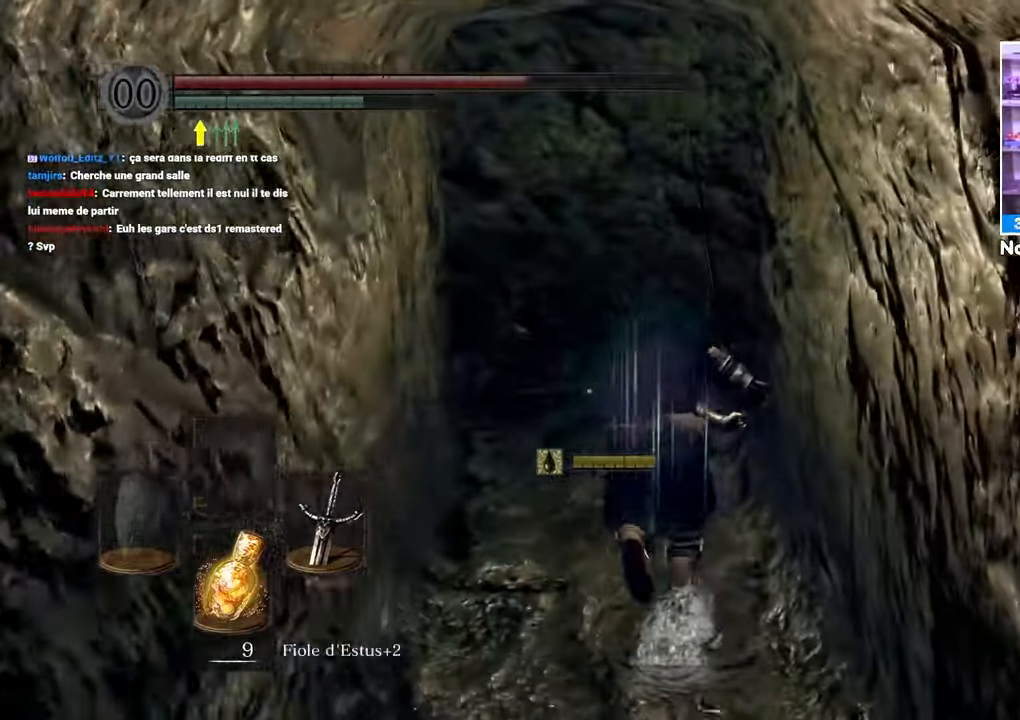
{"dt_ms": 500, "buttons": ["B"], "left_stick": "up", "right_stick": "right", "events": [[267, "right_stick", "right"]]}
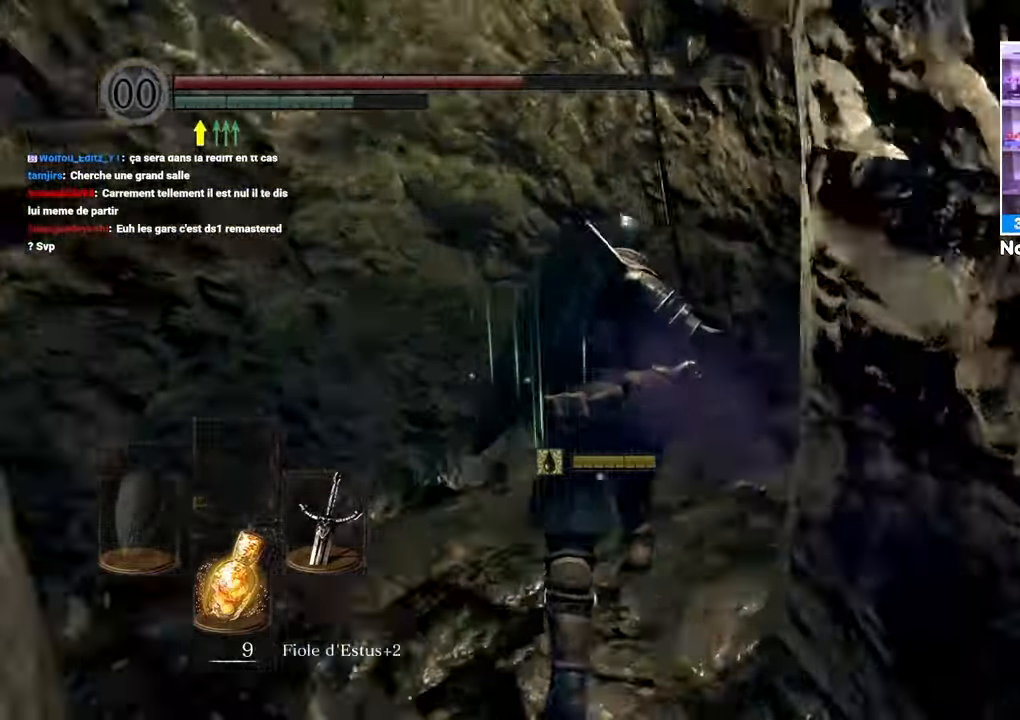
{"dt_ms": 500, "buttons": ["B"], "left_stick": "up", "right_stick": "center", "events": [[317, "right_stick", "center"]]}
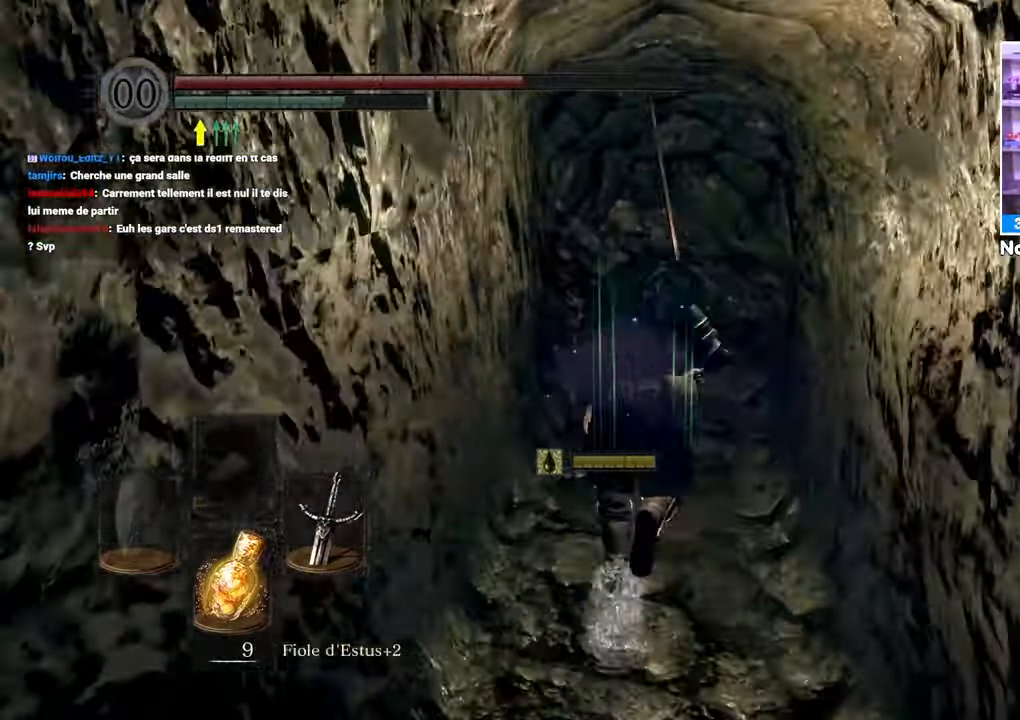
{"dt_ms": 500, "buttons": [], "left_stick": "up", "right_stick": "center", "events": [[333, "B", "up"], [433, "B", "down"], [483, "B", "up"]]}
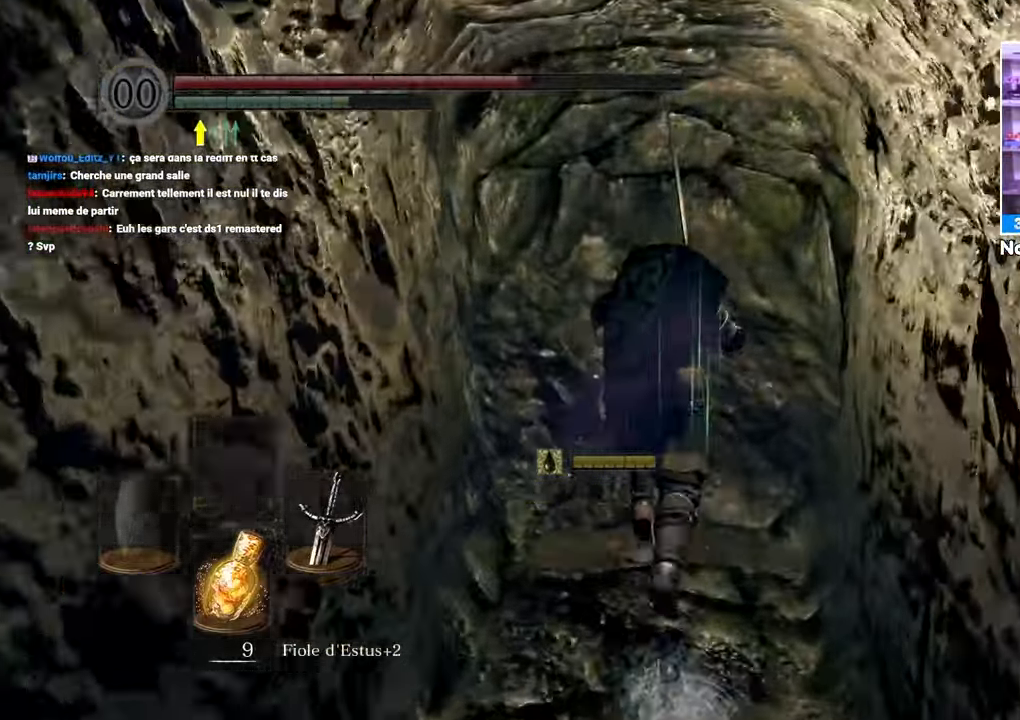
{"dt_ms": 500, "buttons": [], "left_stick": "up-right", "right_stick": "right", "events": [[233, "left_stick", "up-right"], [333, "right_stick", "right"]]}
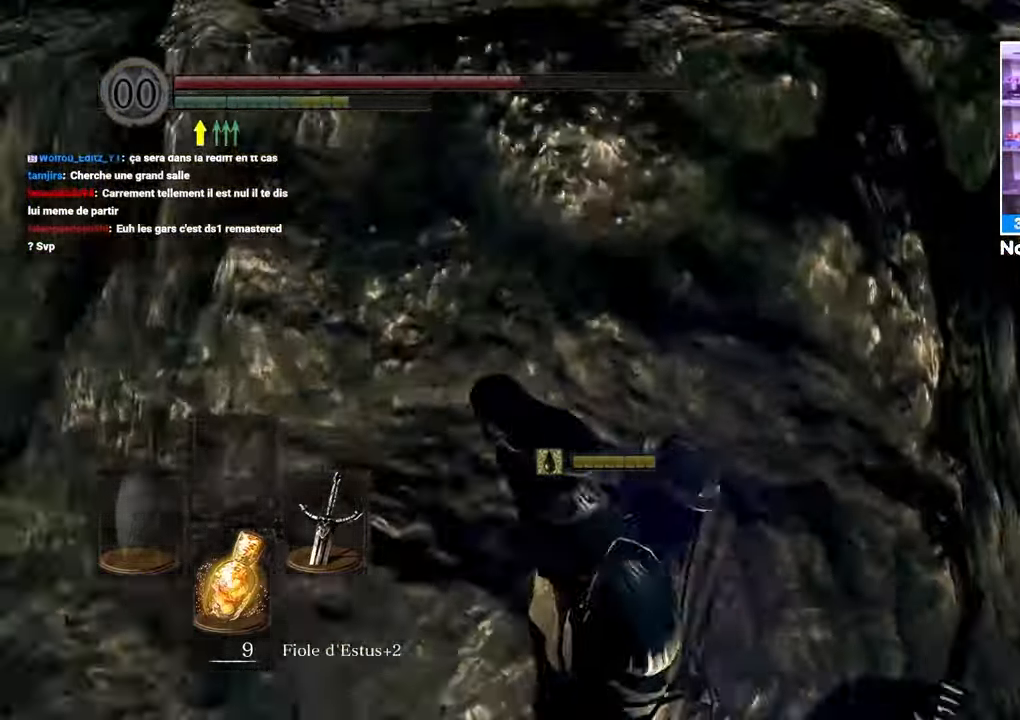
{"dt_ms": 500, "buttons": [], "left_stick": "up", "right_stick": "center", "events": [[350, "left_stick", "up"], [483, "right_stick", "center"]]}
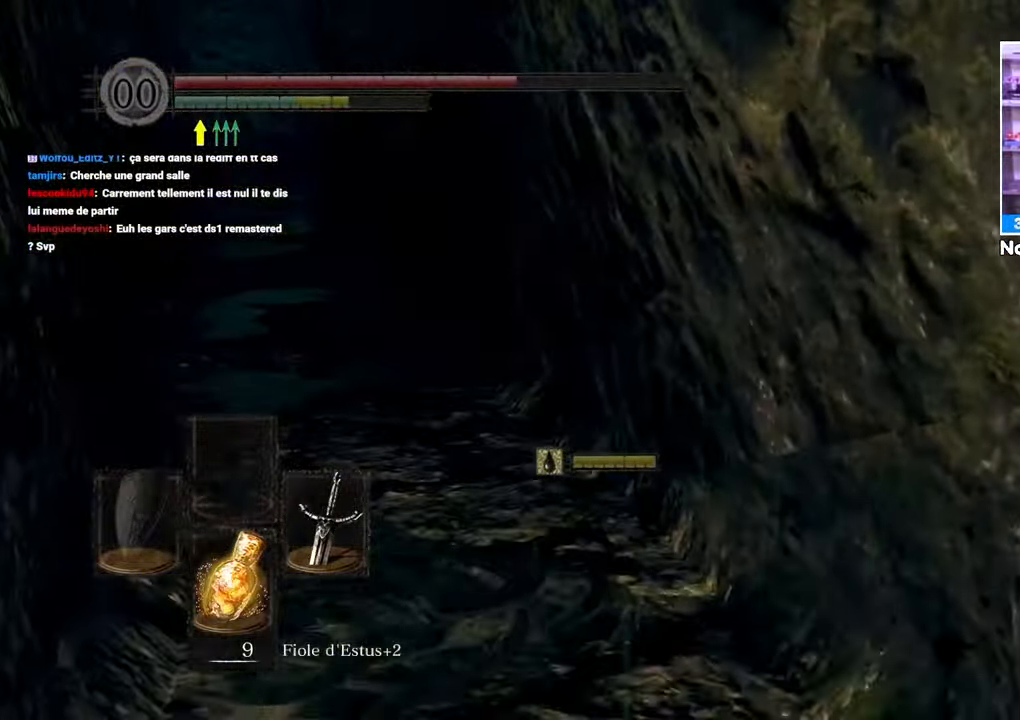
{"dt_ms": 500, "buttons": [], "left_stick": "up", "right_stick": "center", "events": [[233, "right_stick", "left"], [383, "right_stick", "center"]]}